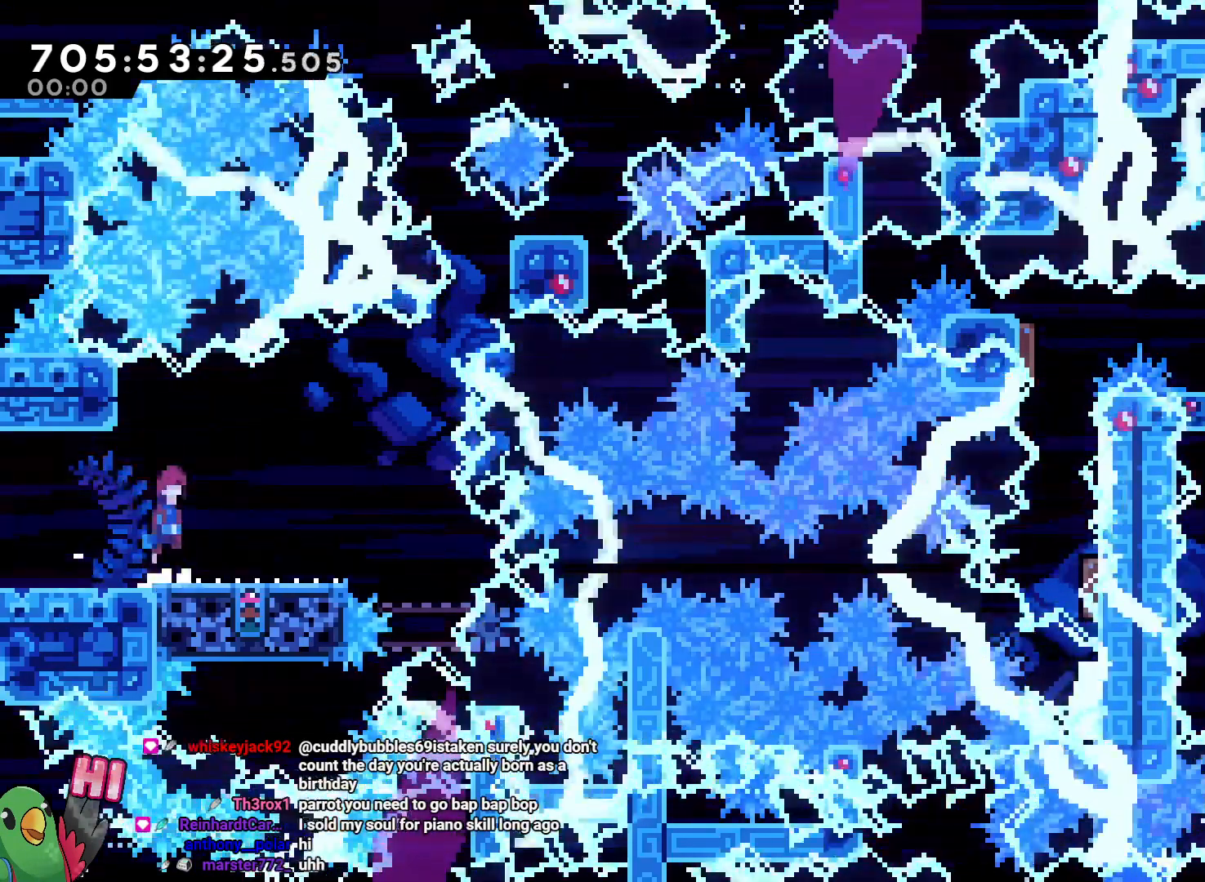
Gameplay with a controller (Nintendo layout); each line is a JSON object with the inputs held at the frame after it (dt_ms = milliseconds from this image to that frame). "events" lists button and stick changes between this image and that frame as [ms after this image, input, new state], when the widget could be followed in between. Not read: A DPAD_RIGHT HOME L3 R1 R3 START X.
{"dt_ms": 500, "buttons": ["B", "Y"], "left_stick": "down-right", "right_stick": "center", "events": [[17, "B", "down"], [250, "Y", "down"], [250, "left_stick", "down-right"], [317, "B", "up"], [350, "Y", "up"], [433, "B", "down"], [483, "Y", "down"]]}
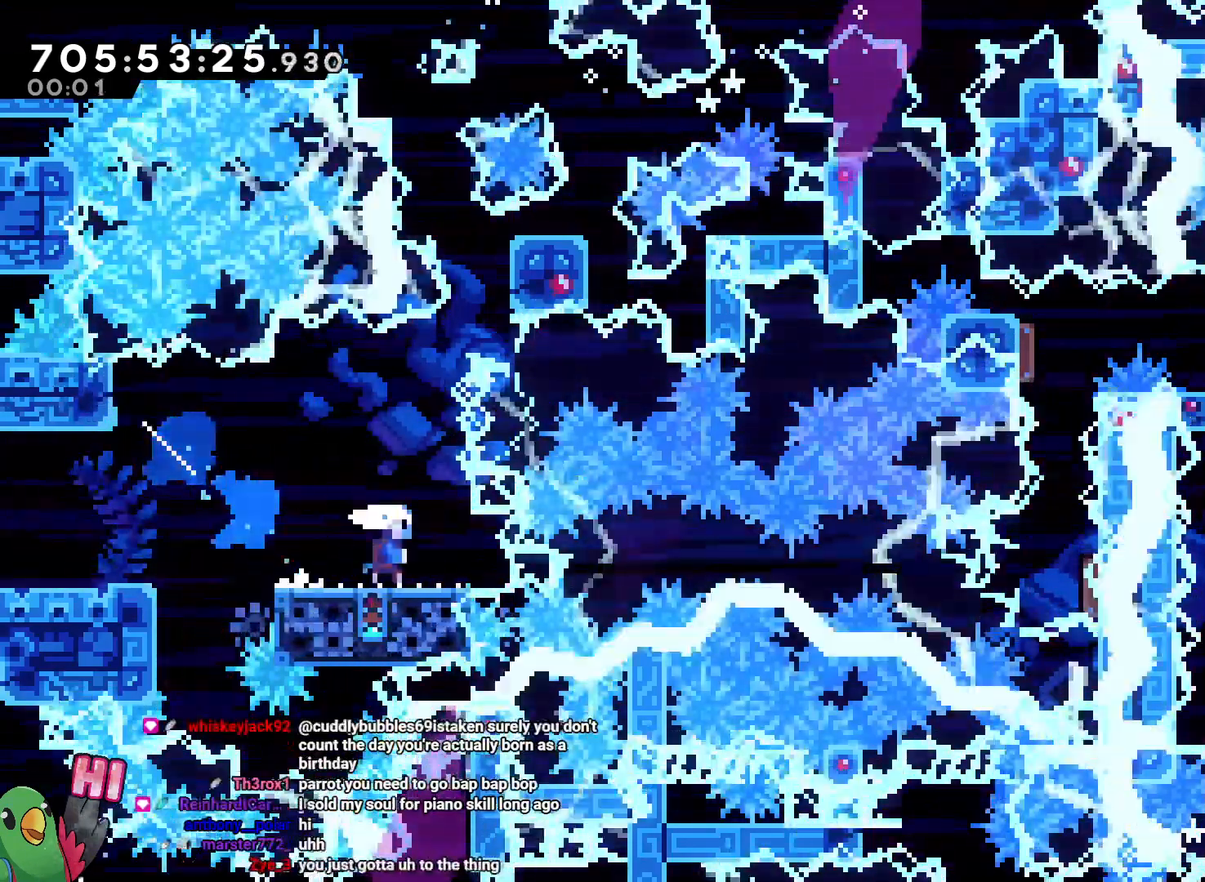
{"dt_ms": 500, "buttons": [], "left_stick": "up", "right_stick": "center", "events": [[167, "Y", "up"], [200, "B", "up"], [283, "Y", "down"], [350, "left_stick", "up"], [450, "Y", "up"]]}
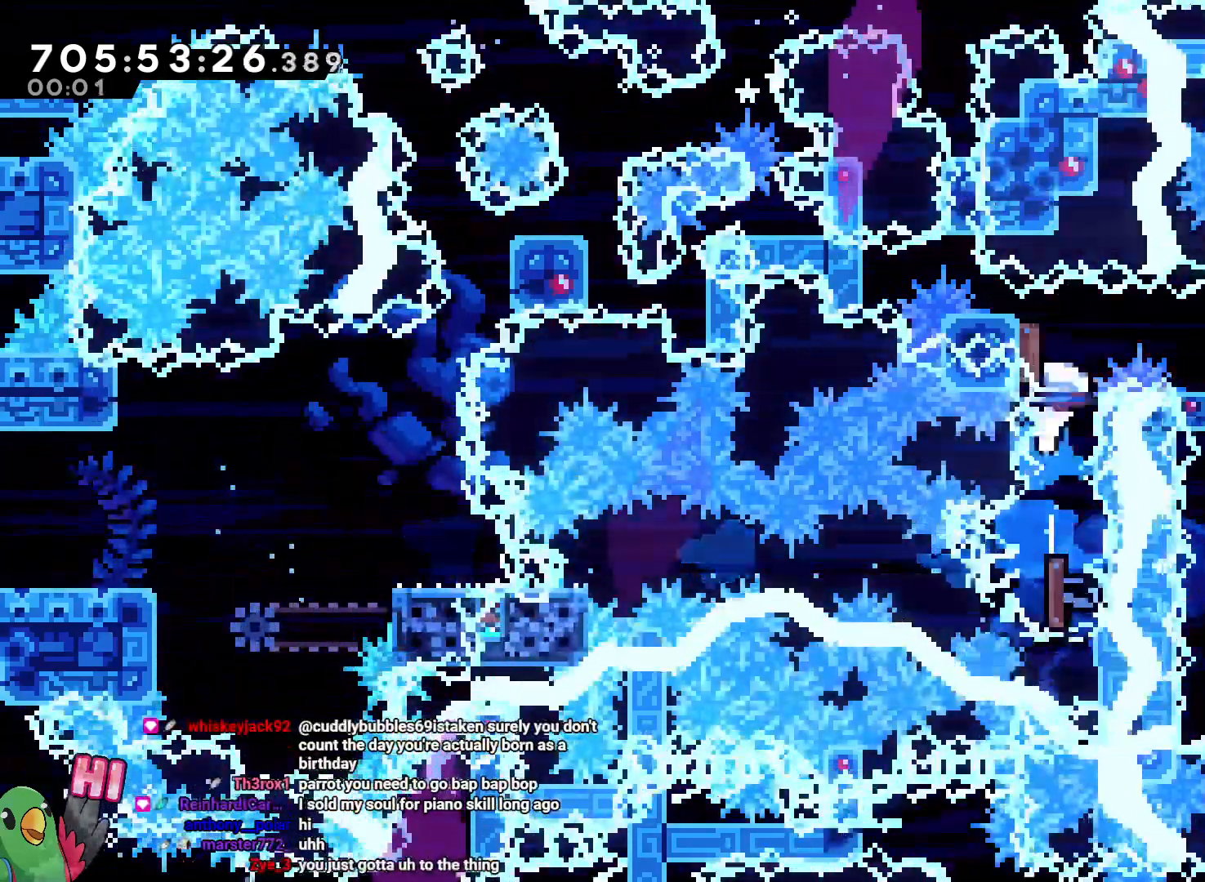
{"dt_ms": 1000, "buttons": [], "left_stick": "center", "right_stick": "center"}
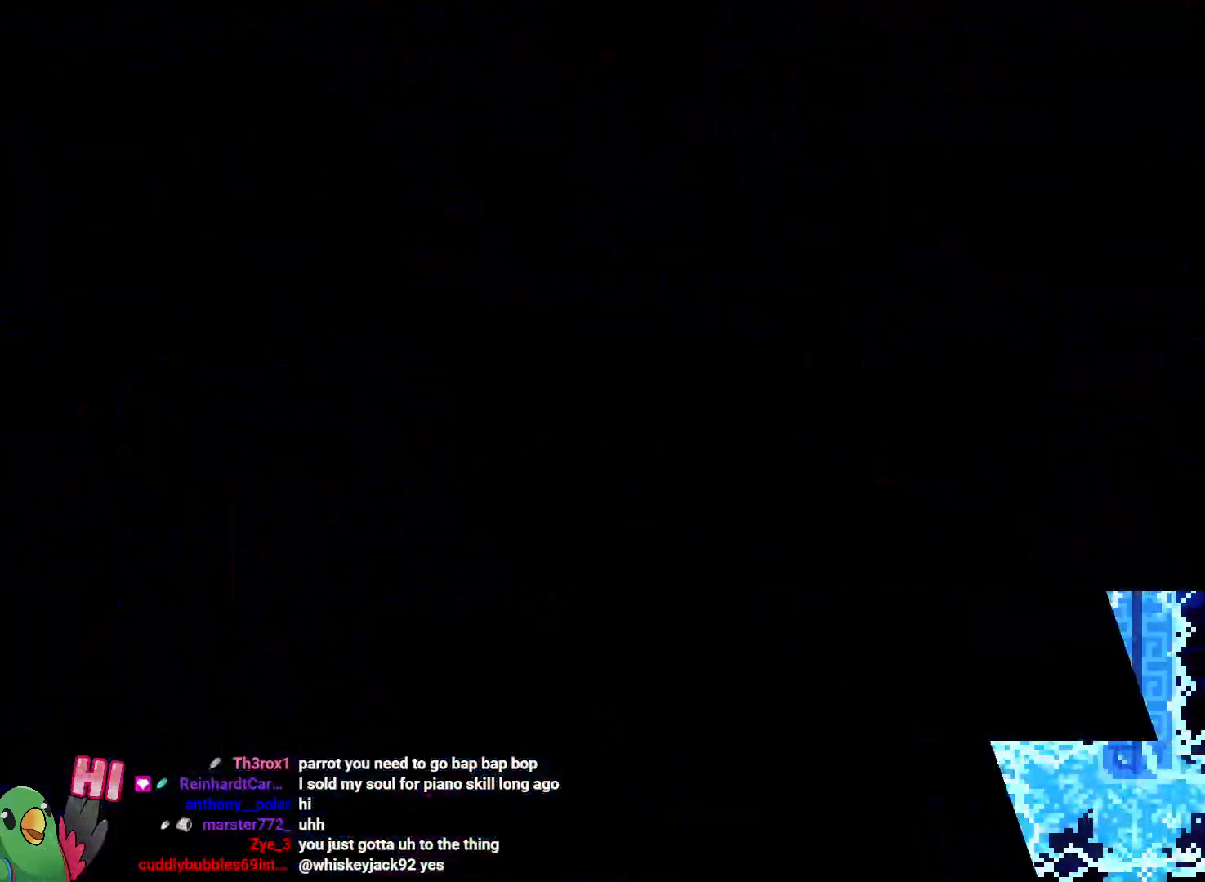
{"dt_ms": 500, "buttons": [], "left_stick": "center", "right_stick": "center", "events": [[100, "B", "down"], [217, "B", "up"]]}
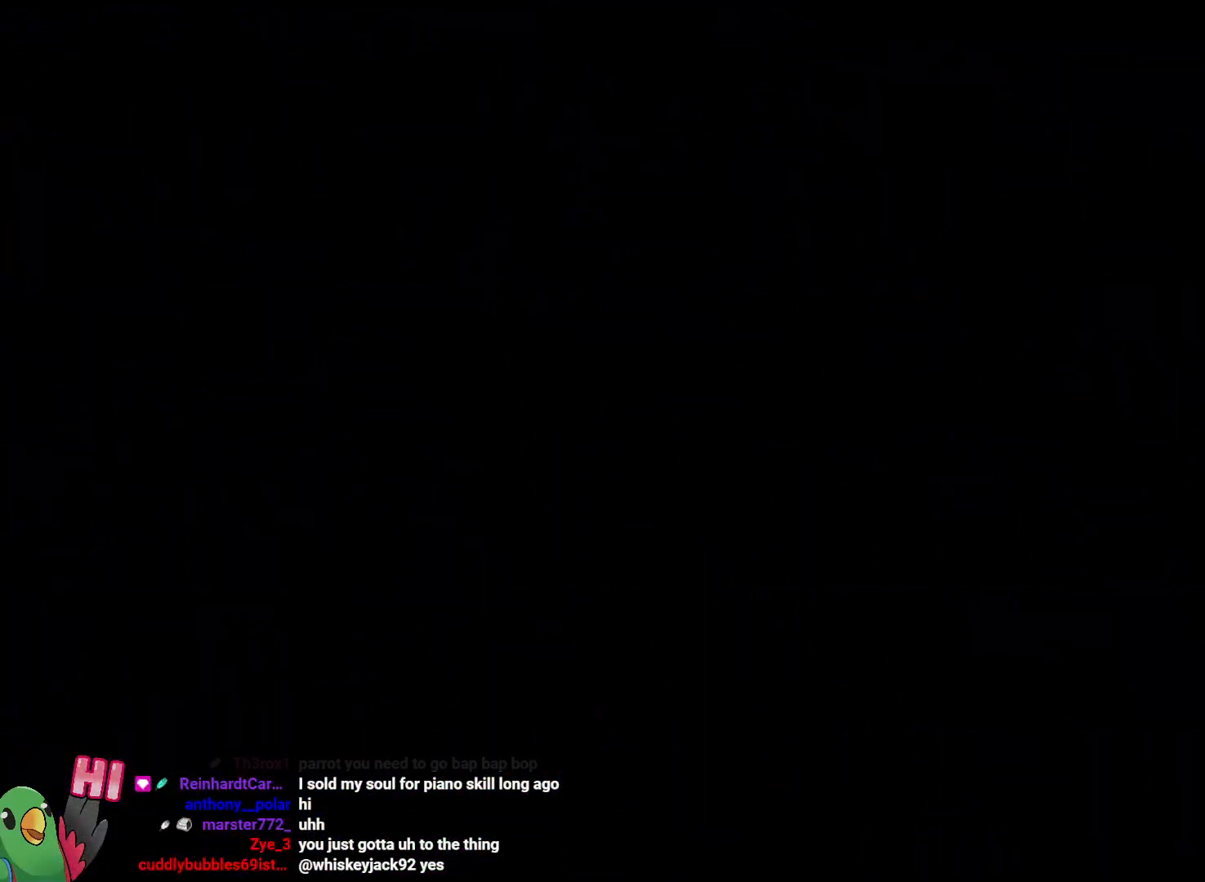
{"dt_ms": 500, "buttons": [], "left_stick": "center", "right_stick": "center", "events": []}
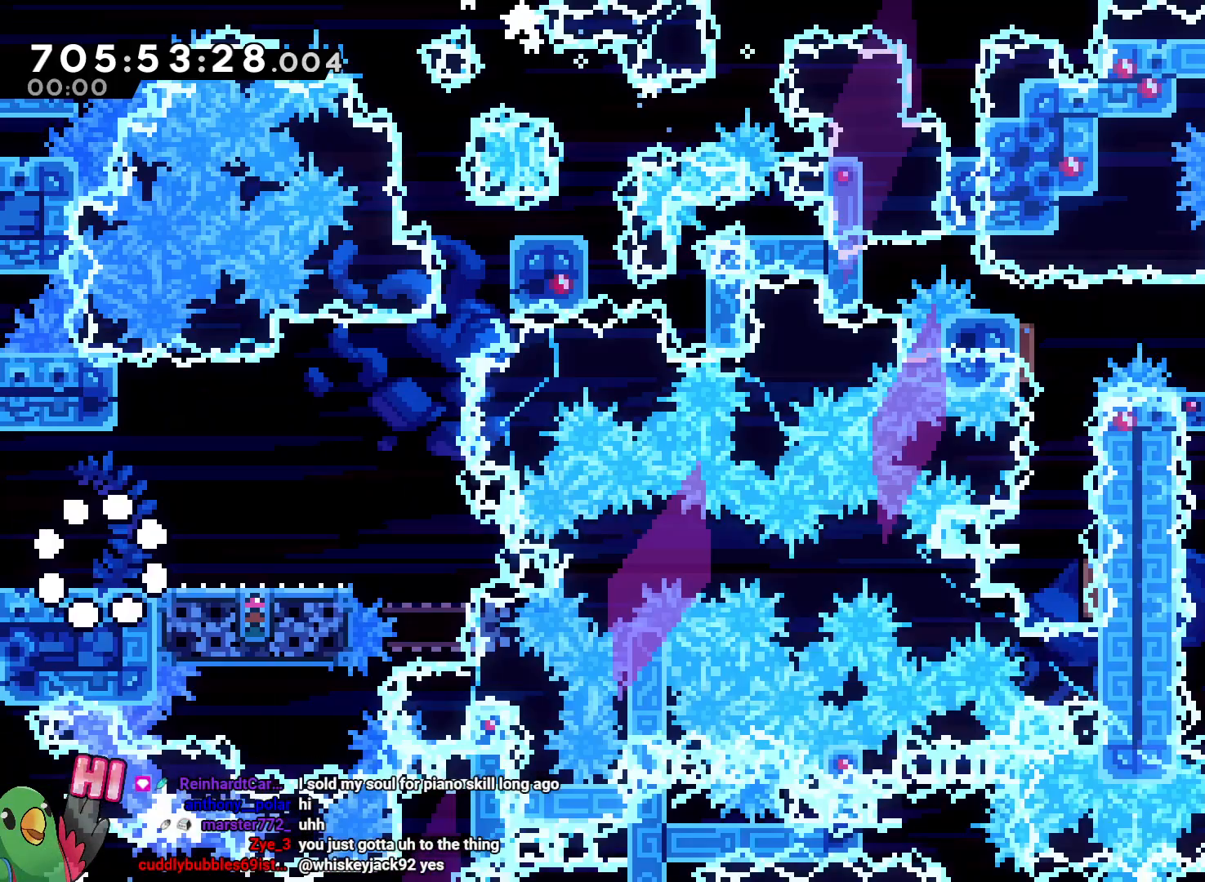
{"dt_ms": 500, "buttons": [], "left_stick": "right", "right_stick": "center", "events": [[317, "B", "down"], [317, "left_stick", "down-right"], [400, "B", "up"], [483, "left_stick", "right"]]}
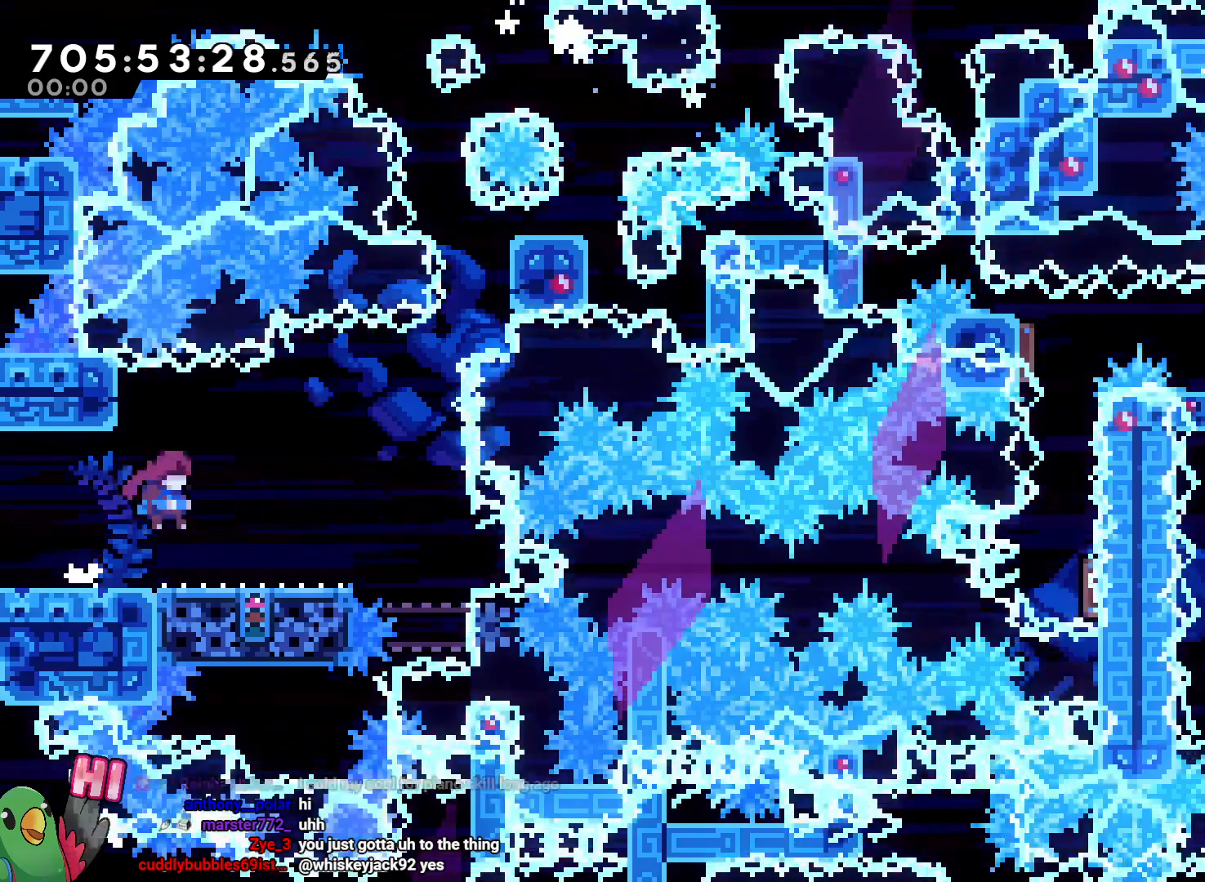
{"dt_ms": 1000, "buttons": ["Y"], "left_stick": "up", "right_stick": "center"}
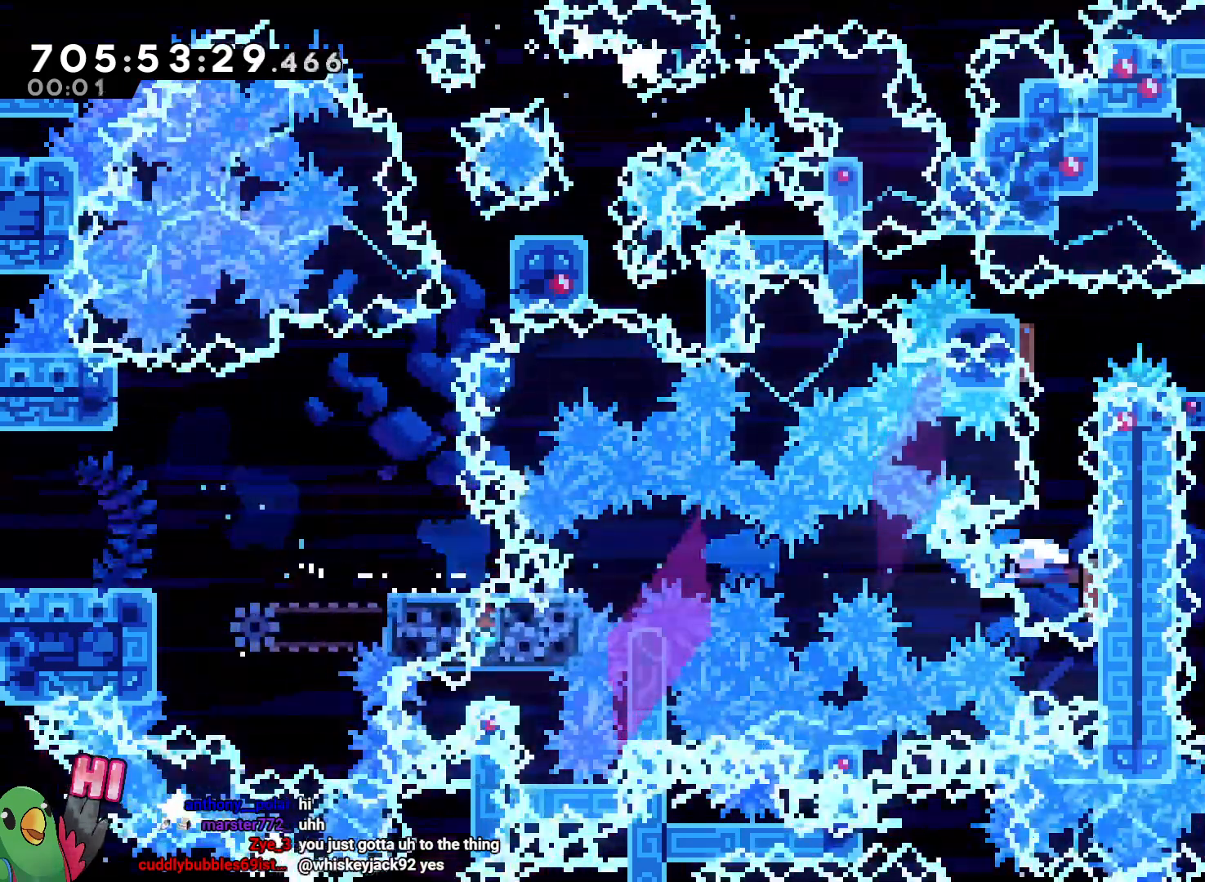
{"dt_ms": 500, "buttons": [], "left_stick": "up", "right_stick": "center", "events": [[133, "Y", "up"], [200, "left_stick", "right"], [267, "Y", "down"], [400, "Y", "up"], [483, "left_stick", "up"]]}
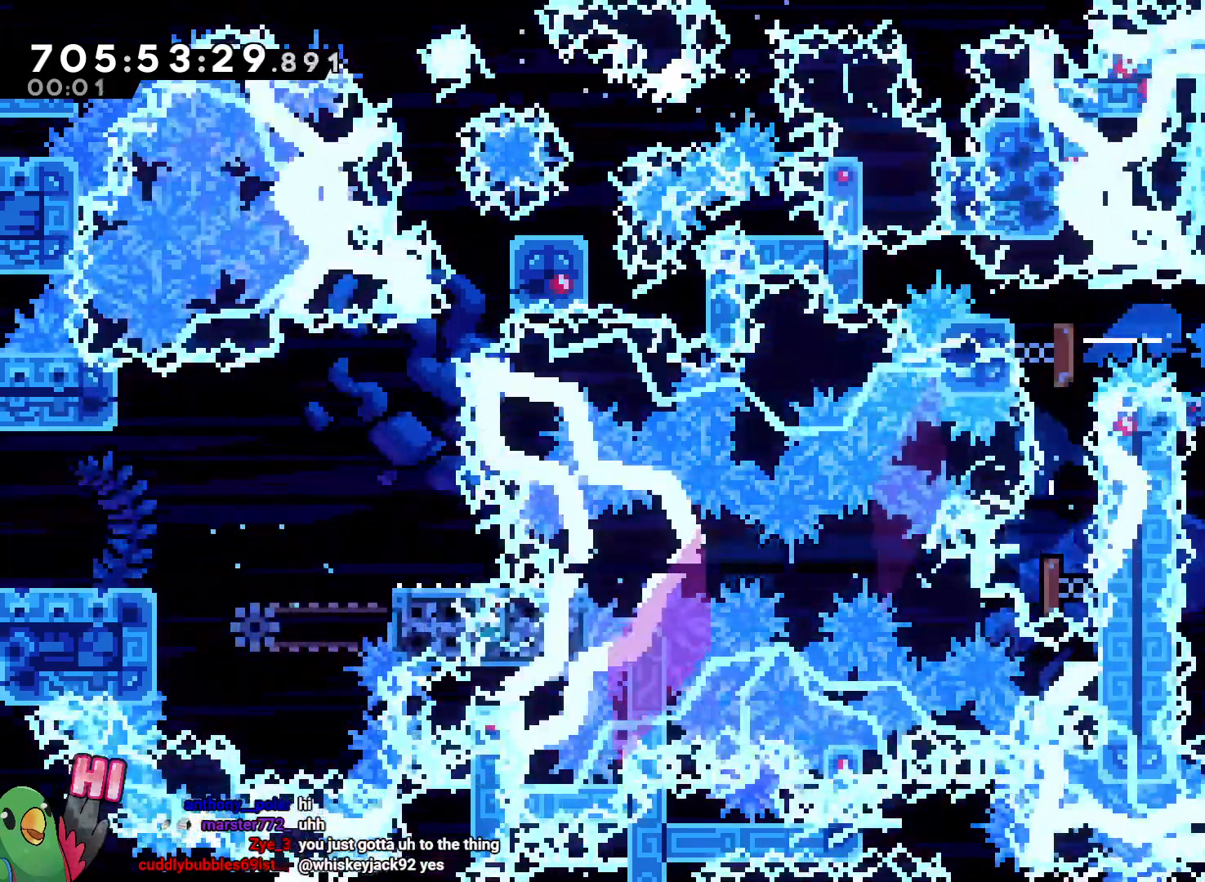
{"dt_ms": 500, "buttons": ["B"], "left_stick": "center", "right_stick": "center", "events": [[150, "left_stick", "center"], [400, "B", "down"]]}
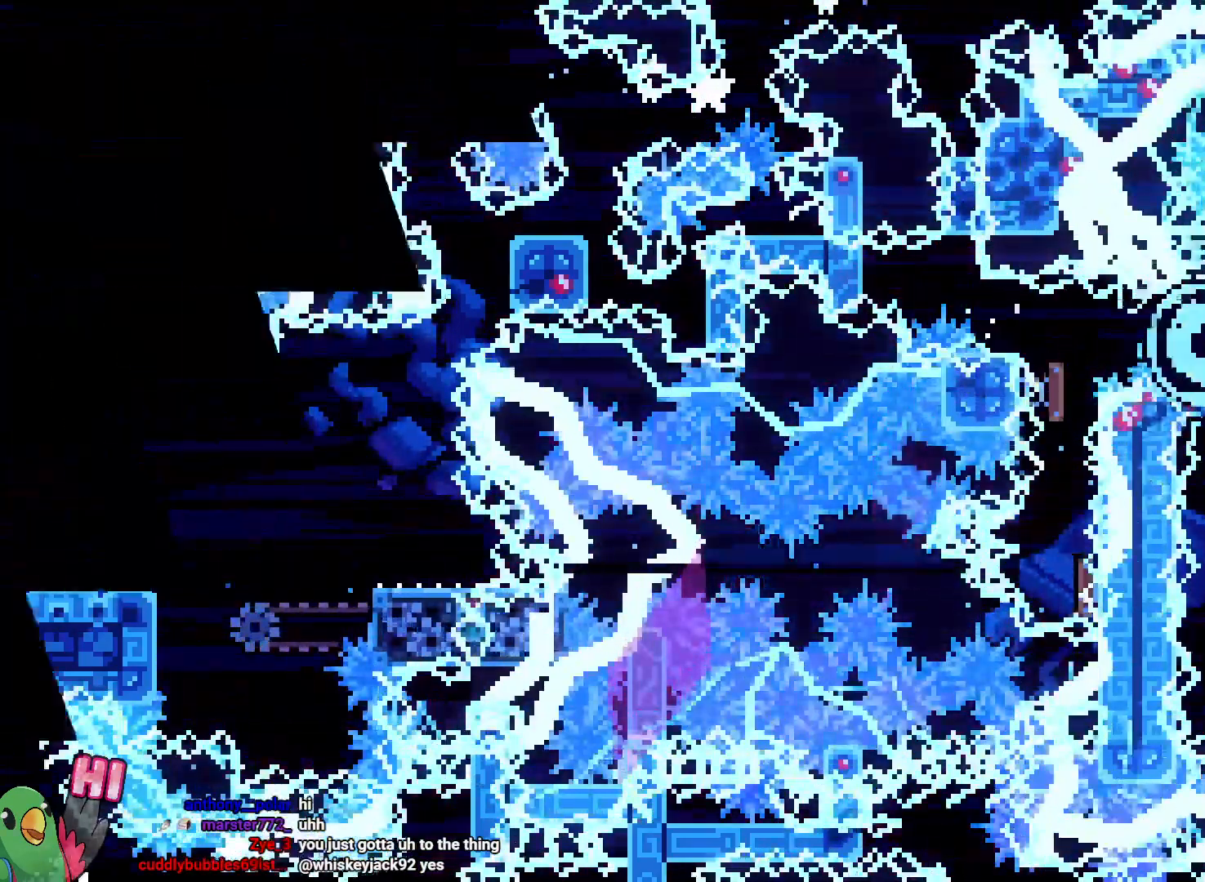
{"dt_ms": 500, "buttons": ["B"], "left_stick": "center", "right_stick": "center"}
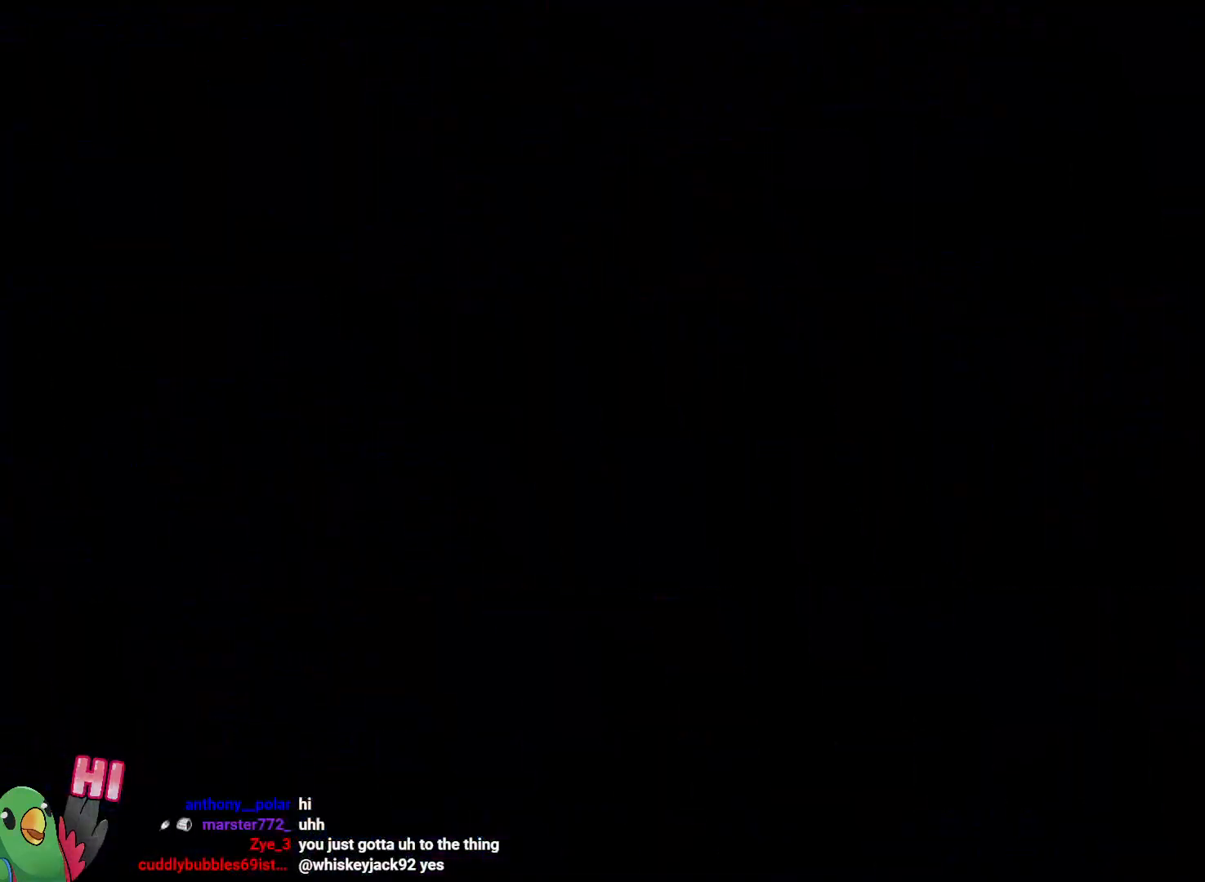
{"dt_ms": 500, "buttons": [], "left_stick": "center", "right_stick": "center", "events": [[17, "B", "up"]]}
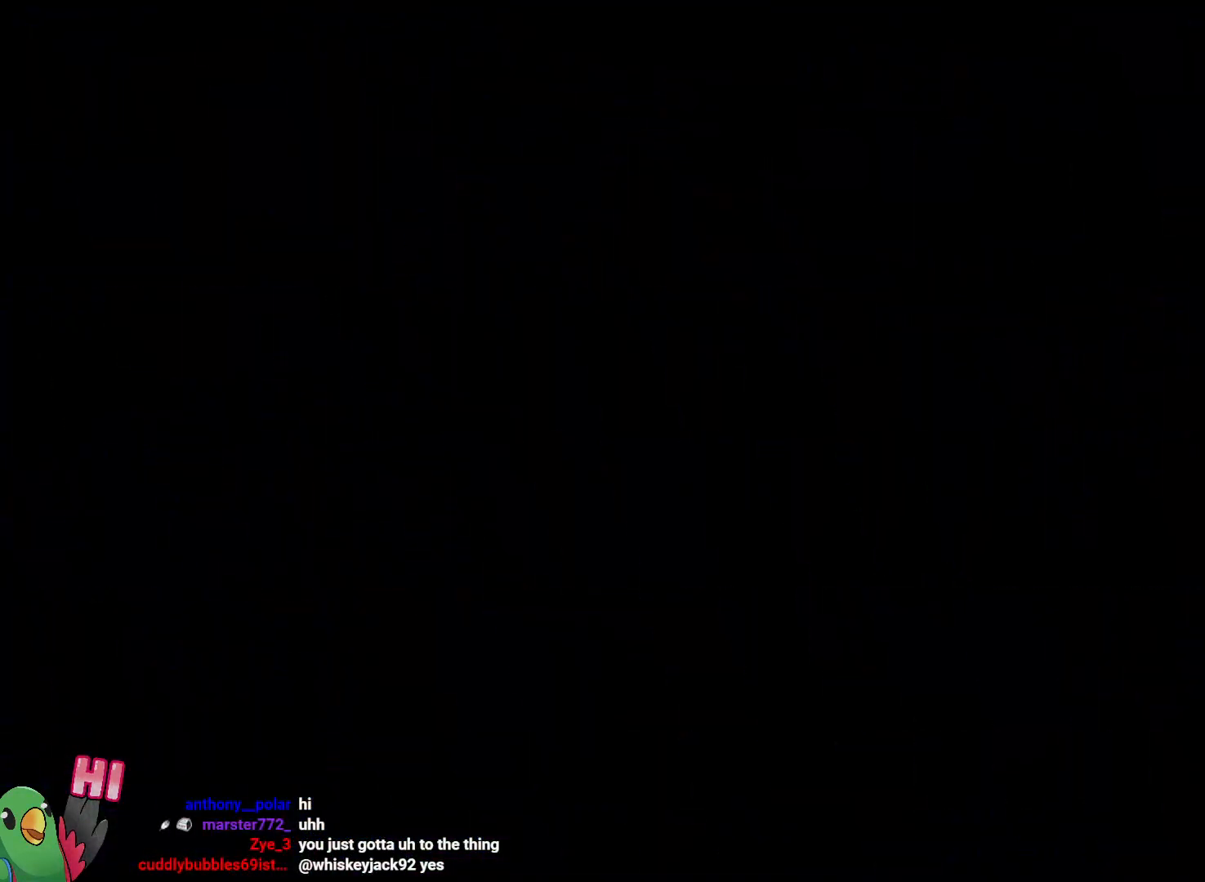
{"dt_ms": 500, "buttons": [], "left_stick": "center", "right_stick": "center", "events": []}
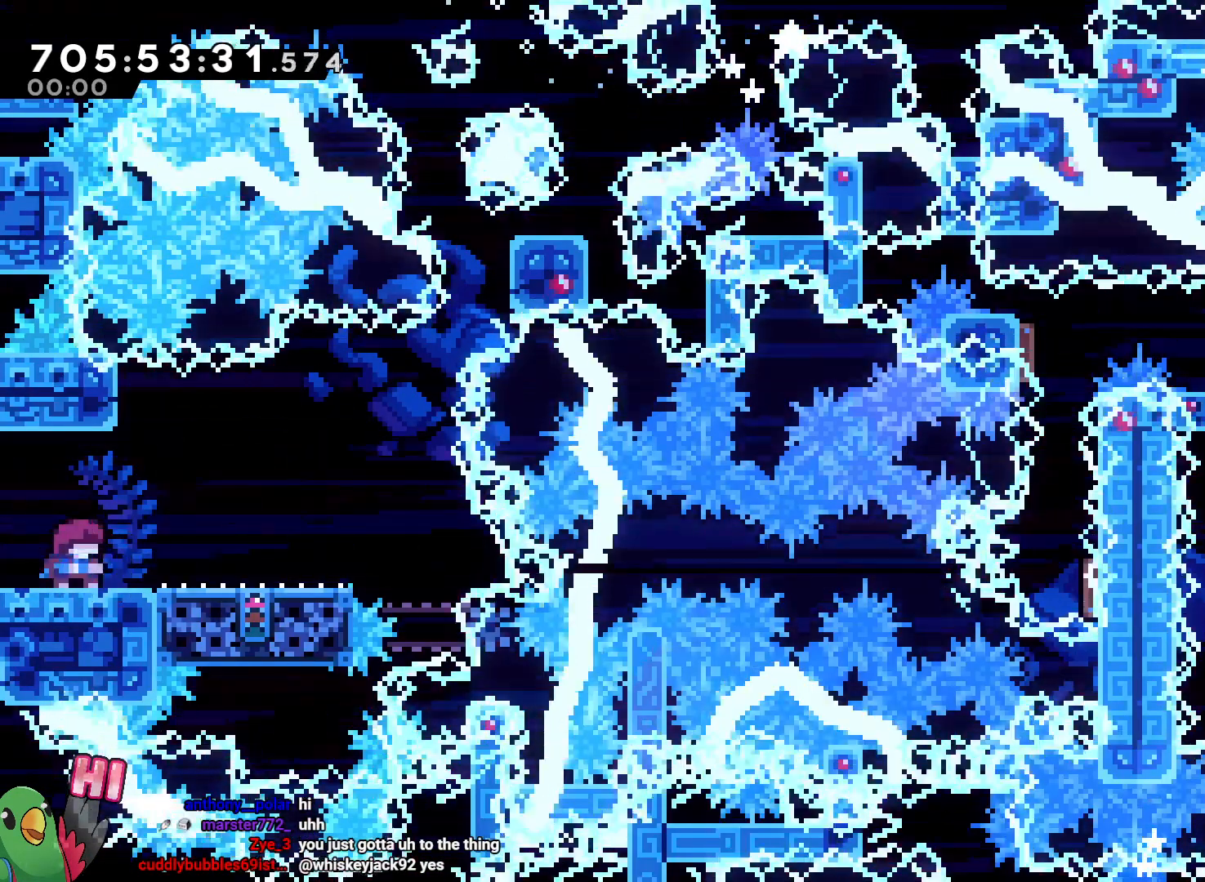
{"dt_ms": 500, "buttons": ["B"], "left_stick": "center", "right_stick": "center"}
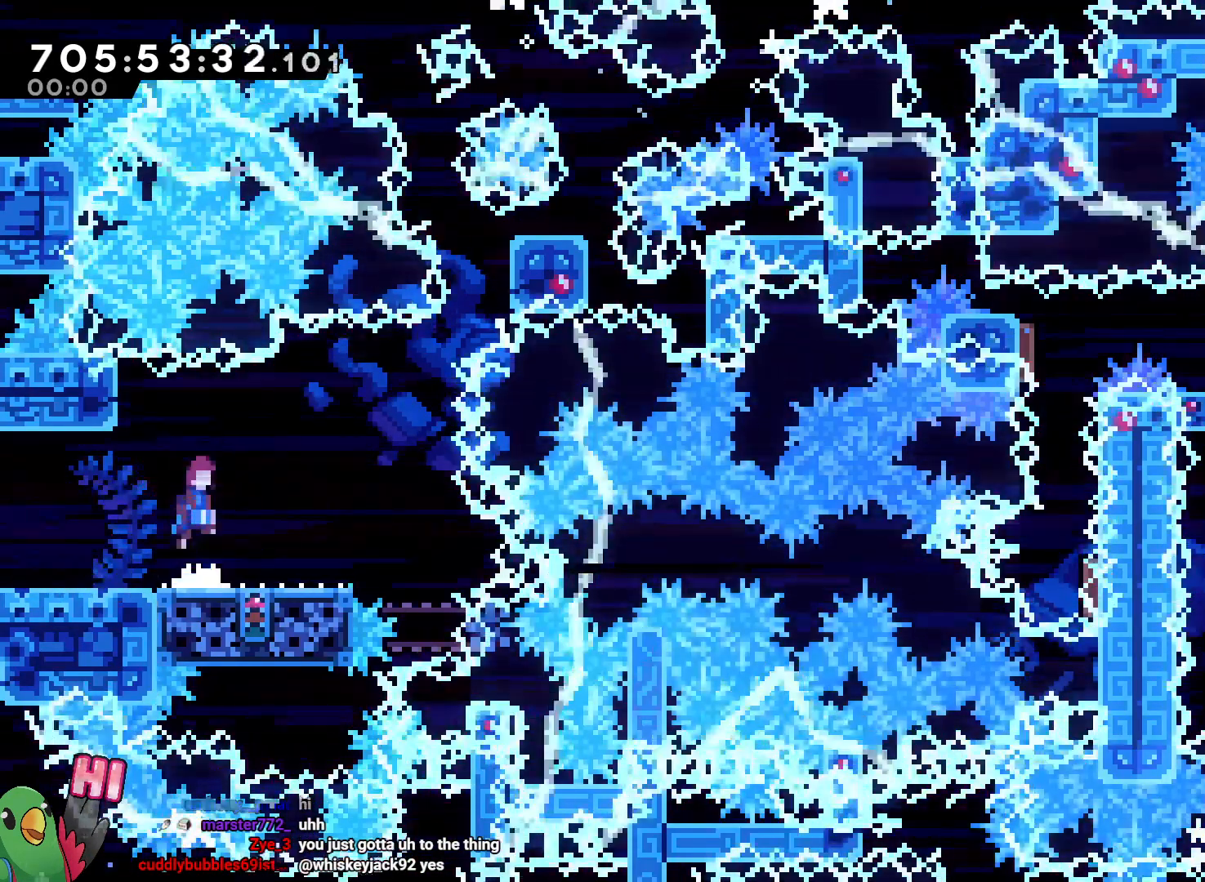
{"dt_ms": 500, "buttons": ["B", "Y"], "left_stick": "down-right", "right_stick": "center", "events": [[100, "left_stick", "left"], [200, "left_stick", "down-right"], [233, "Y", "down"], [317, "B", "up"], [333, "Y", "up"], [433, "B", "down"], [483, "Y", "down"]]}
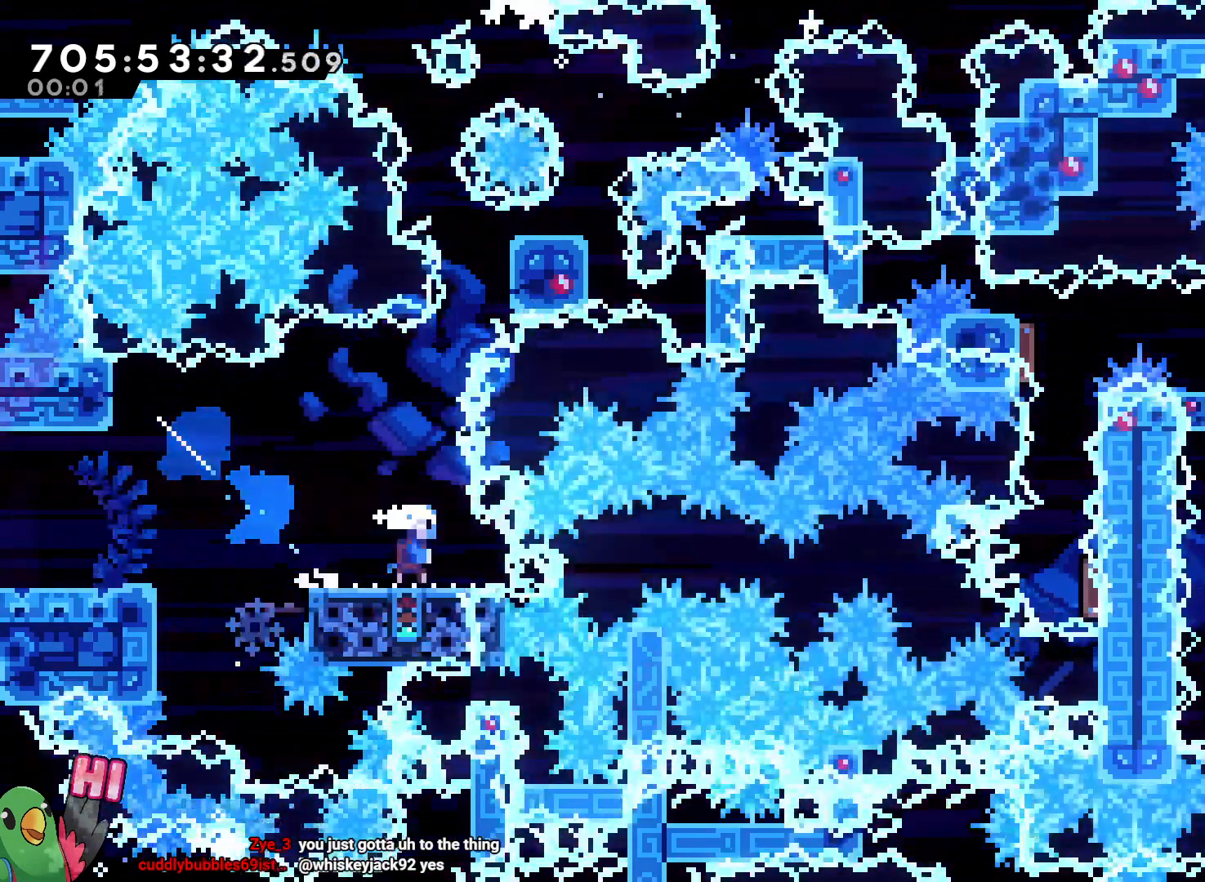
{"dt_ms": 500, "buttons": [], "left_stick": "up", "right_stick": "center", "events": [[150, "Y", "up"], [200, "B", "up"], [317, "Y", "down"], [333, "left_stick", "up"], [483, "Y", "up"]]}
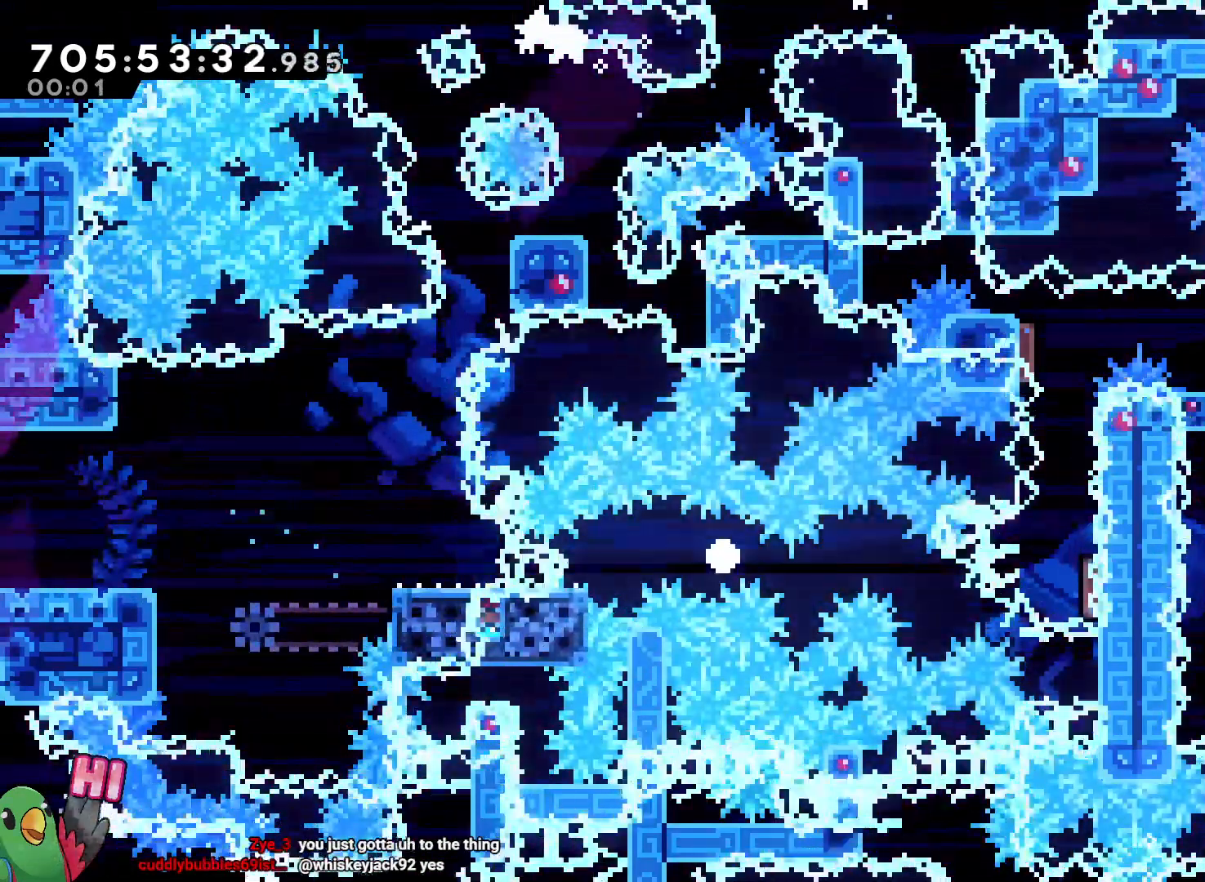
{"dt_ms": 1000, "buttons": [], "left_stick": "center", "right_stick": "center", "events": [[83, "left_stick", "center"], [150, "B", "down"], [250, "B", "up"], [400, "B", "down"], [633, "B", "up"]]}
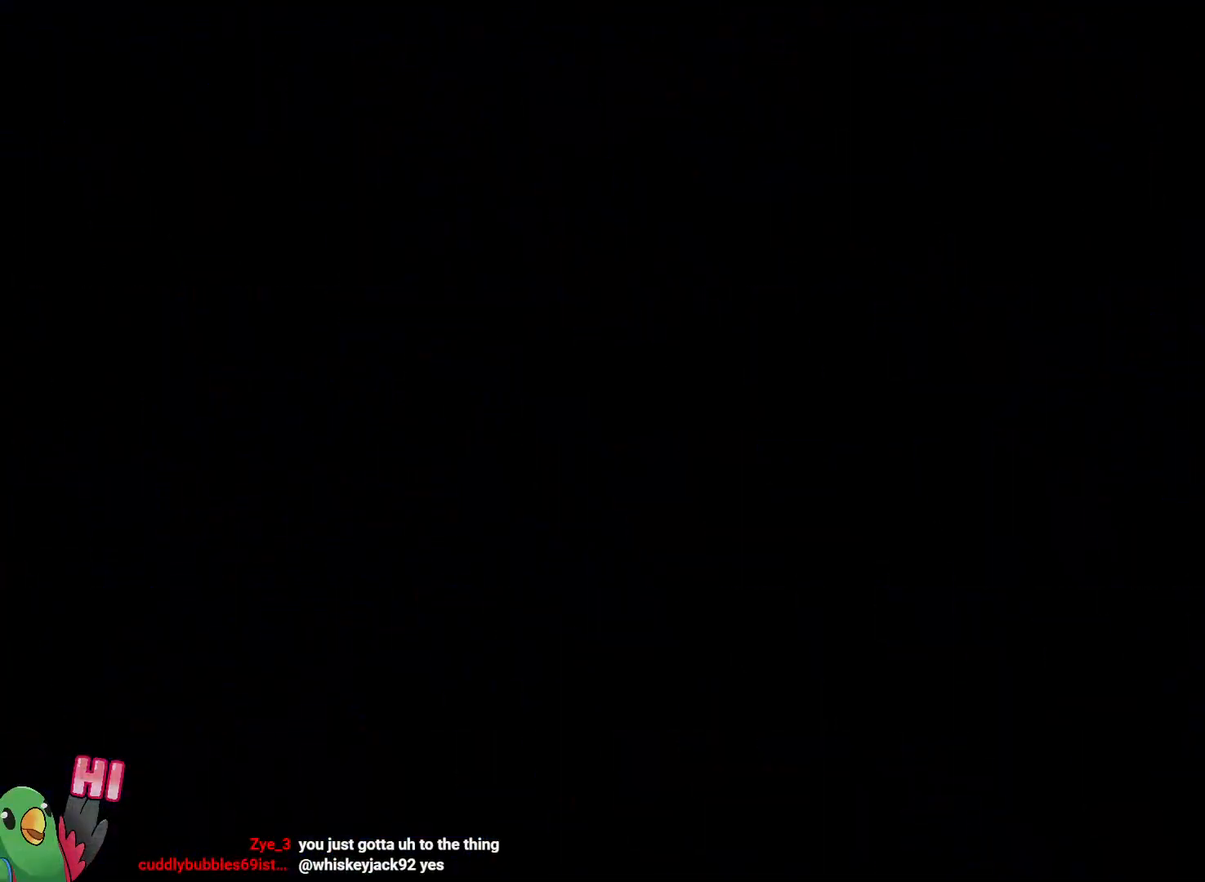
{"dt_ms": 500, "buttons": [], "left_stick": "center", "right_stick": "center"}
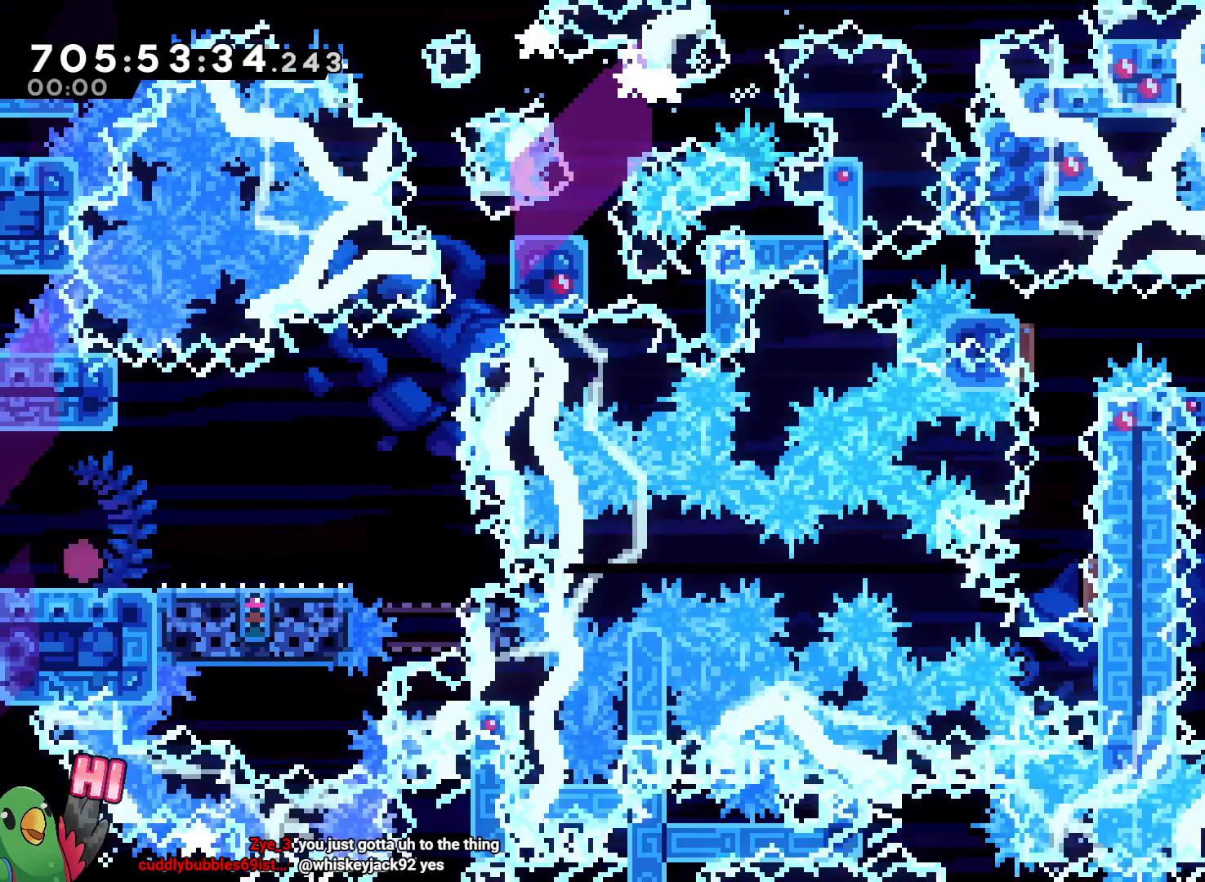
{"dt_ms": 500, "buttons": [], "left_stick": "center", "right_stick": "center"}
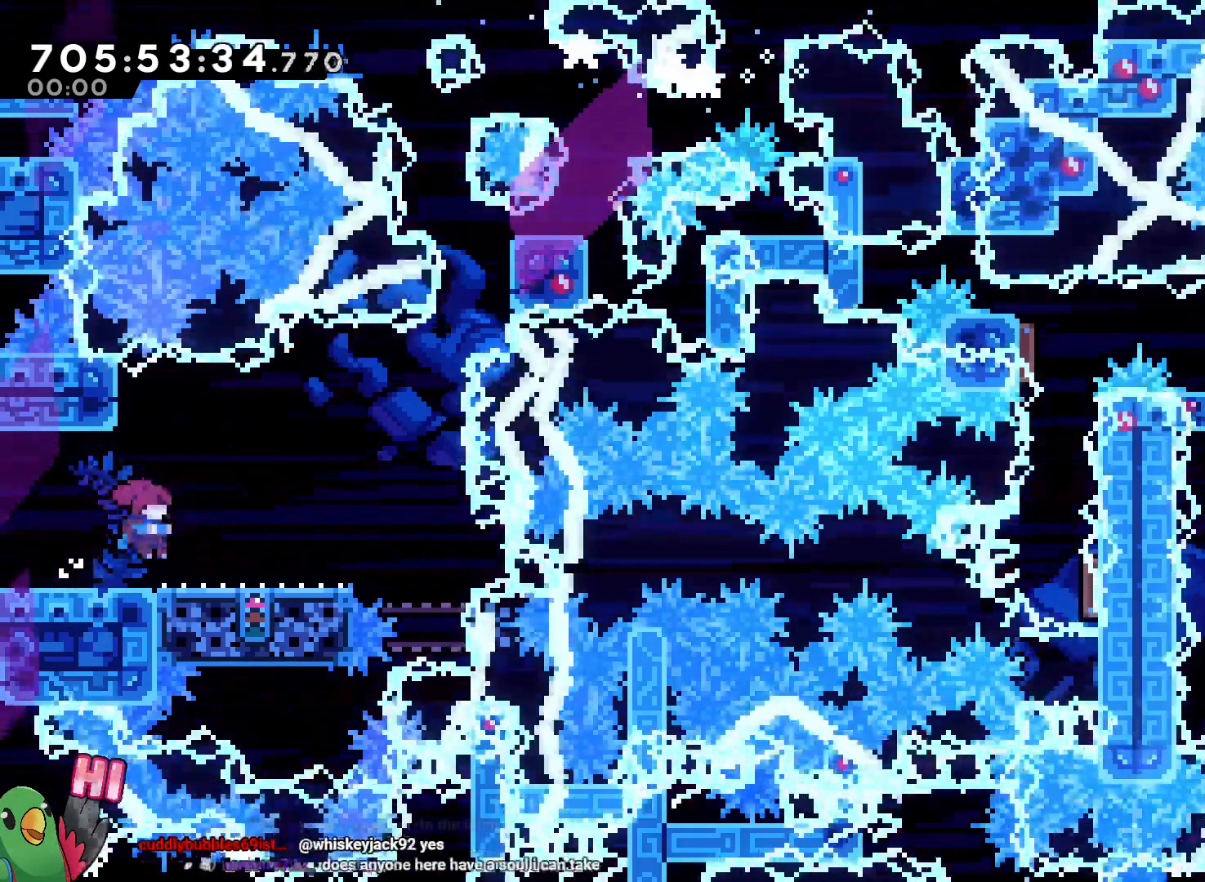
{"dt_ms": 500, "buttons": [], "left_stick": "down-right", "right_stick": "center", "events": [[117, "B", "down"], [267, "left_stick", "down-right"], [317, "Y", "down"], [433, "B", "up"], [433, "Y", "up"]]}
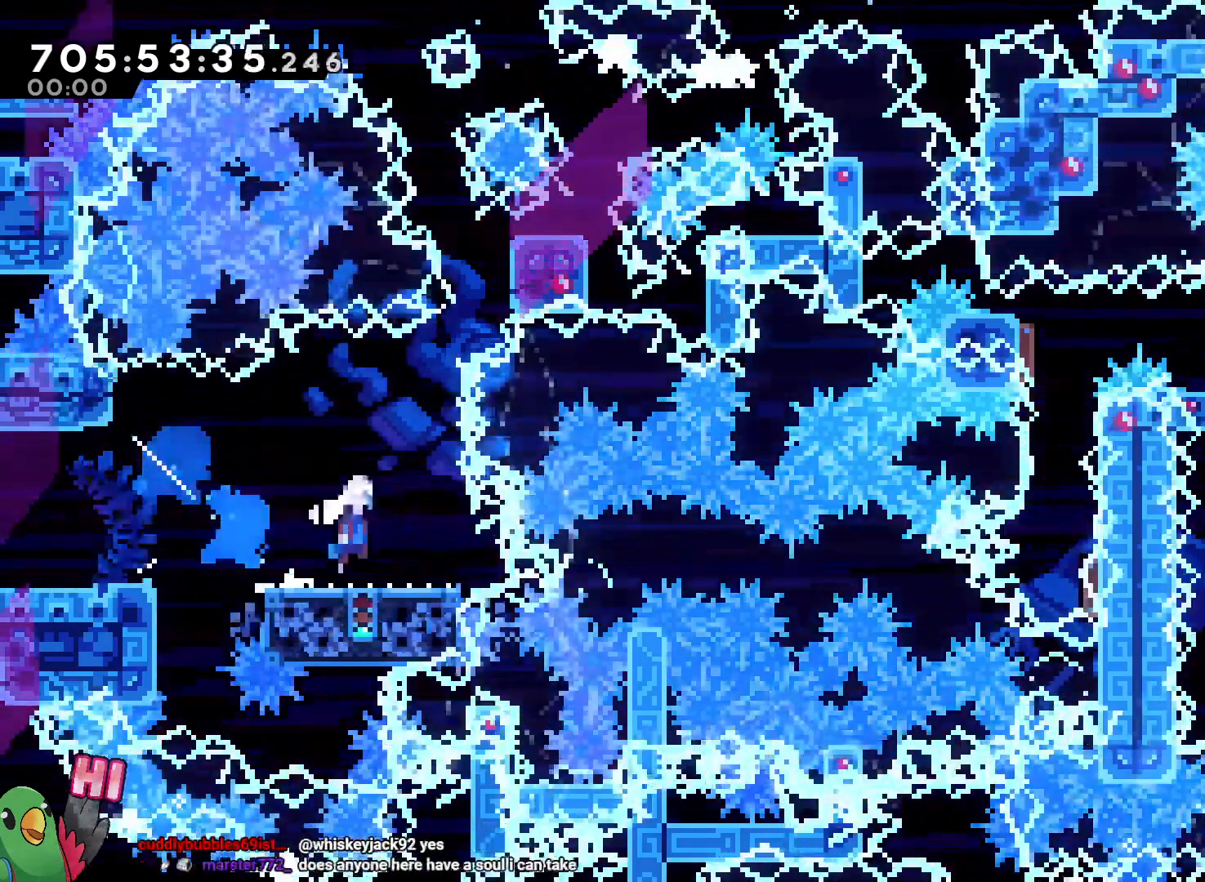
{"dt_ms": 500, "buttons": ["Y"], "left_stick": "up", "right_stick": "center"}
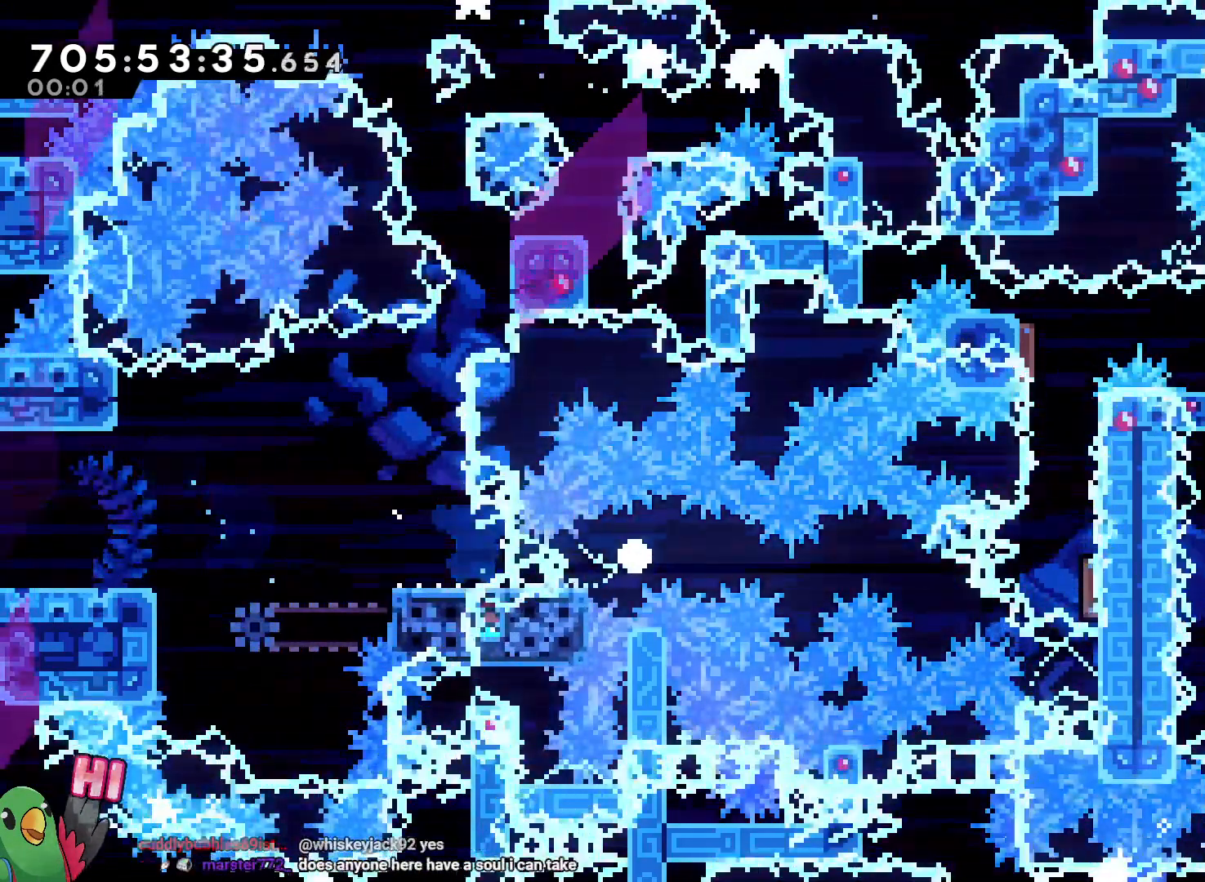
{"dt_ms": 500, "buttons": ["B"], "left_stick": "center", "right_stick": "center"}
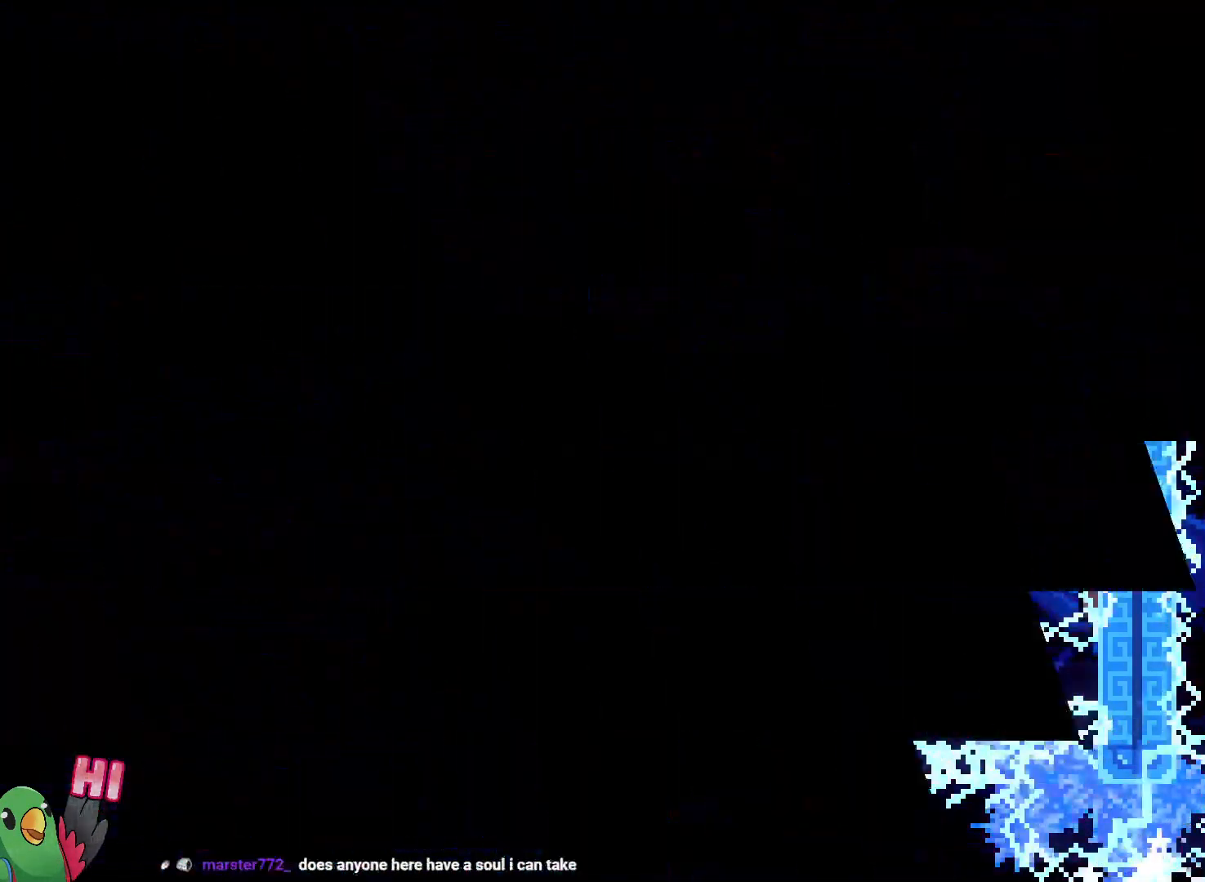
{"dt_ms": 500, "buttons": [], "left_stick": "center", "right_stick": "center", "events": [[17, "B", "up"], [67, "B", "down"], [233, "B", "up"]]}
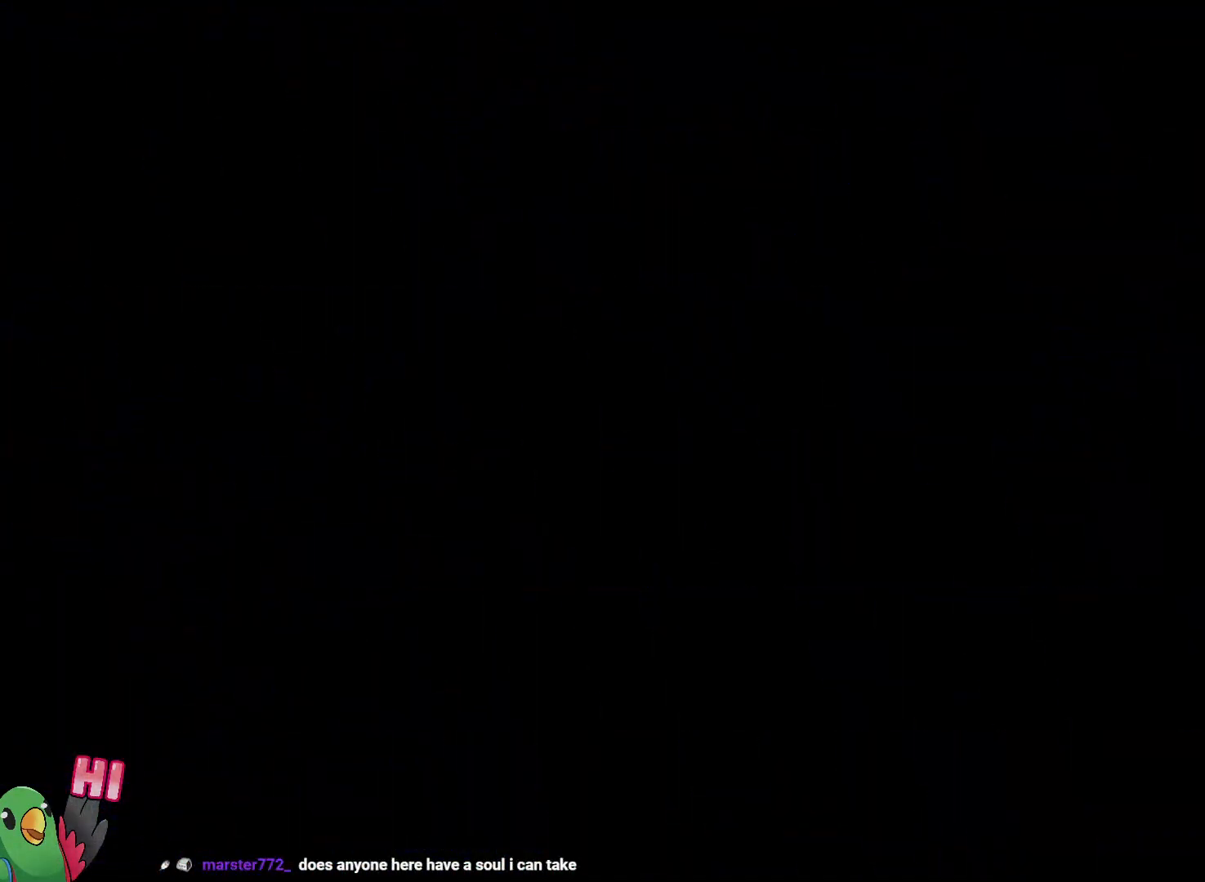
{"dt_ms": 500, "buttons": [], "left_stick": "center", "right_stick": "center", "events": []}
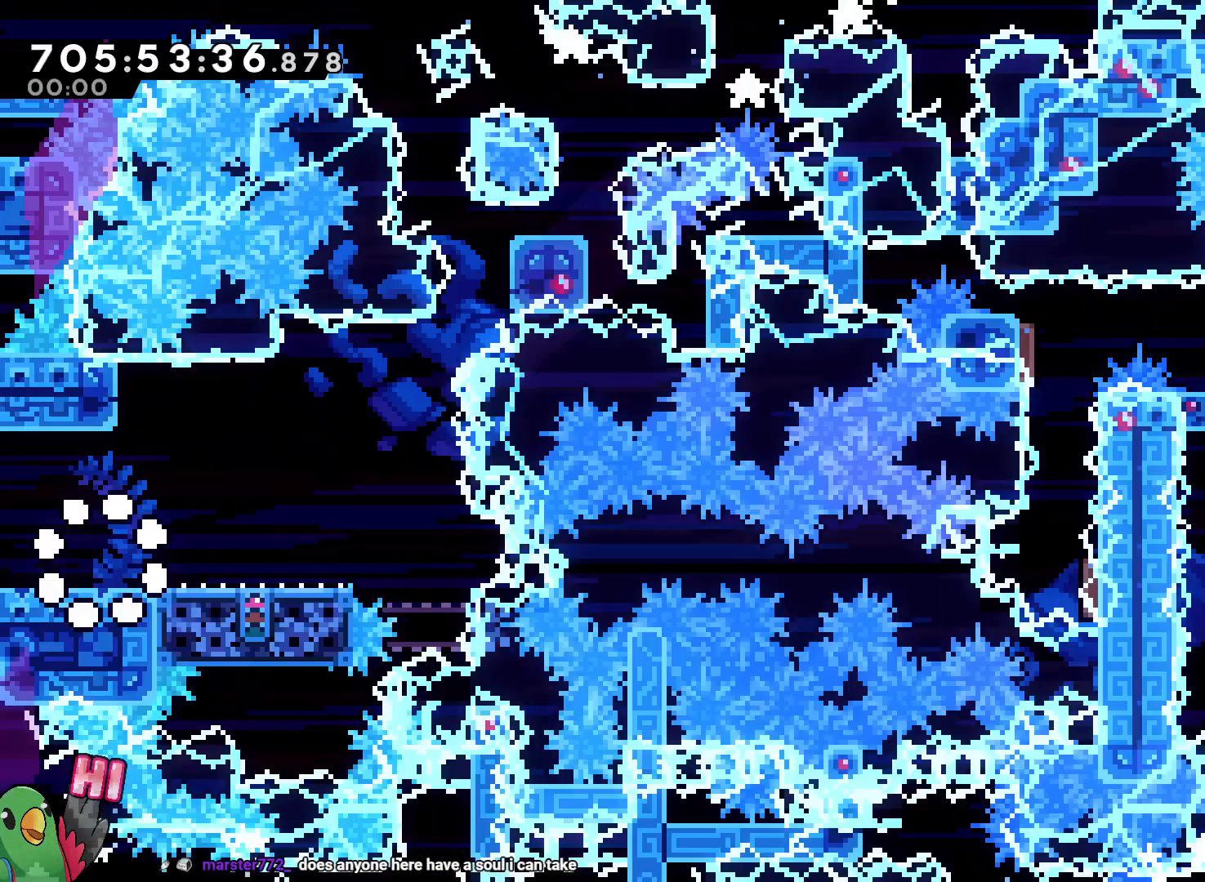
{"dt_ms": 500, "buttons": [], "left_stick": "down-right", "right_stick": "center"}
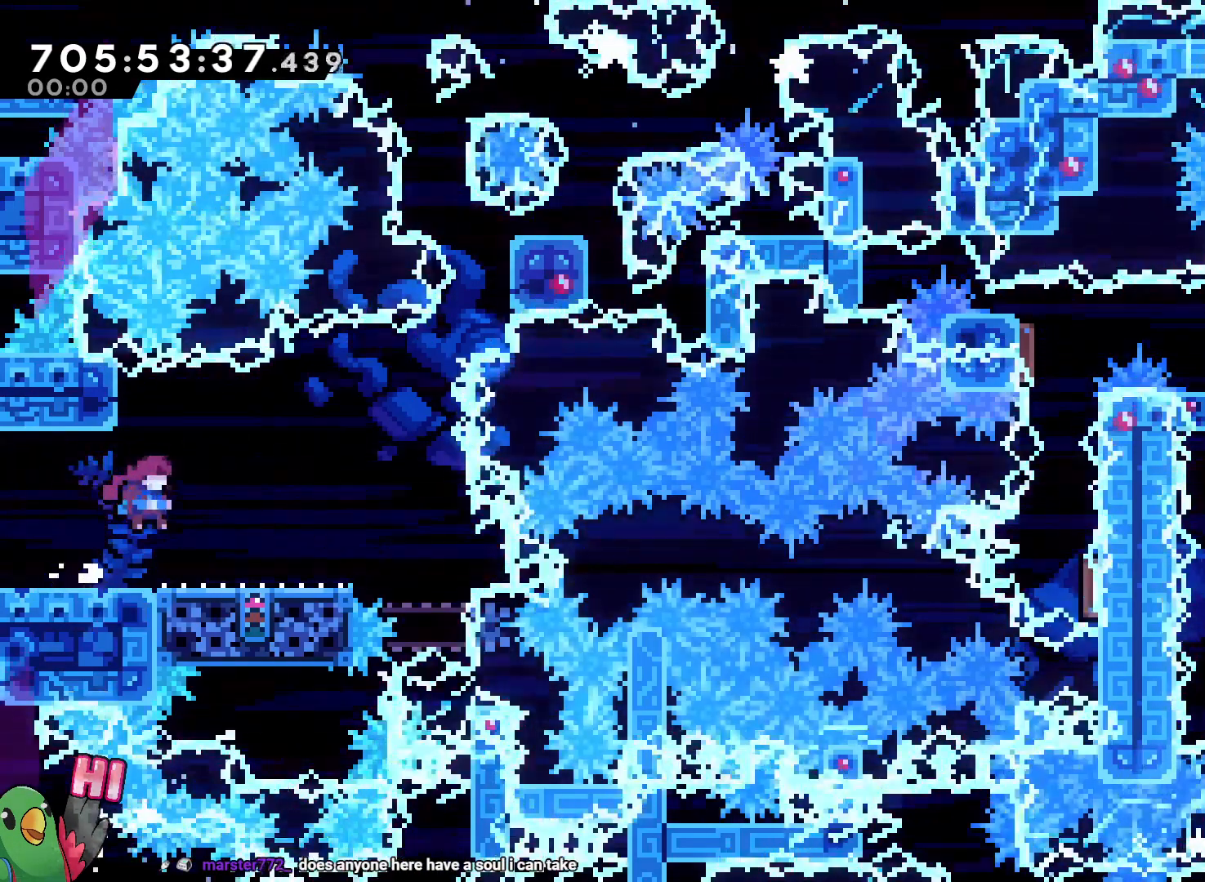
{"dt_ms": 500, "buttons": [], "left_stick": "down-right", "right_stick": "center", "events": [[17, "left_stick", "center"], [217, "B", "down"], [367, "left_stick", "down-right"], [383, "Y", "down"], [467, "Y", "up"], [500, "B", "up"]]}
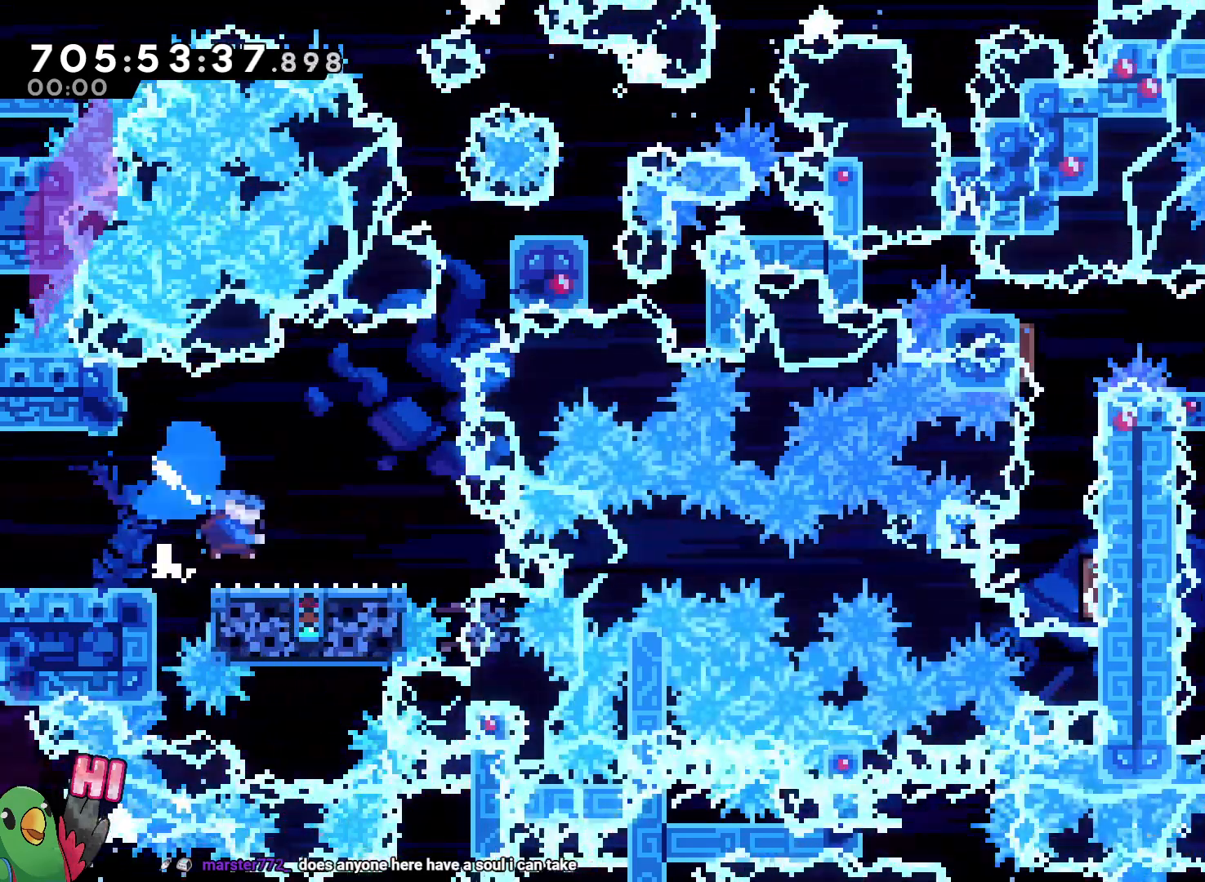
{"dt_ms": 500, "buttons": ["Y"], "left_stick": "up", "right_stick": "center", "events": [[67, "B", "down"], [117, "Y", "down"], [267, "Y", "up"], [300, "B", "up"], [383, "Y", "down"], [383, "left_stick", "up"]]}
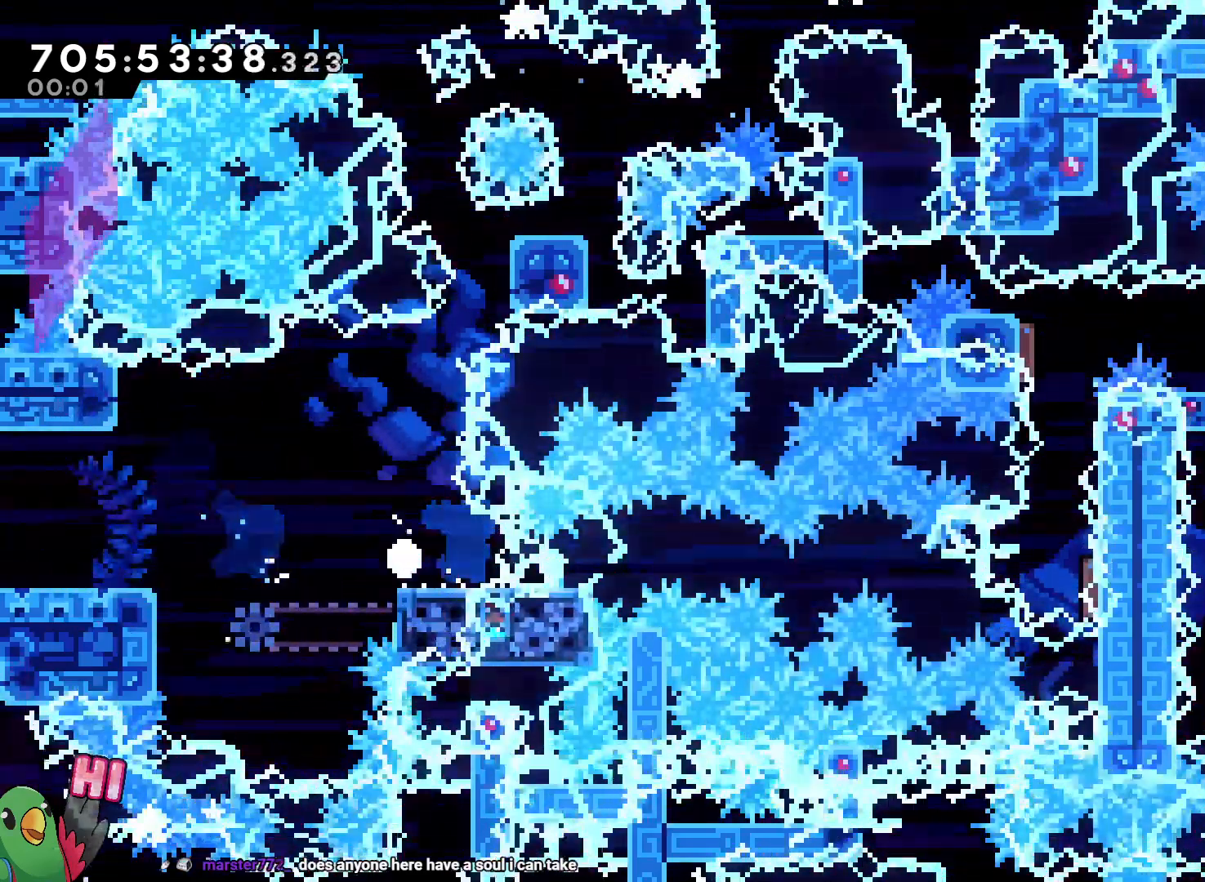
{"dt_ms": 500, "buttons": ["B"], "left_stick": "center", "right_stick": "center"}
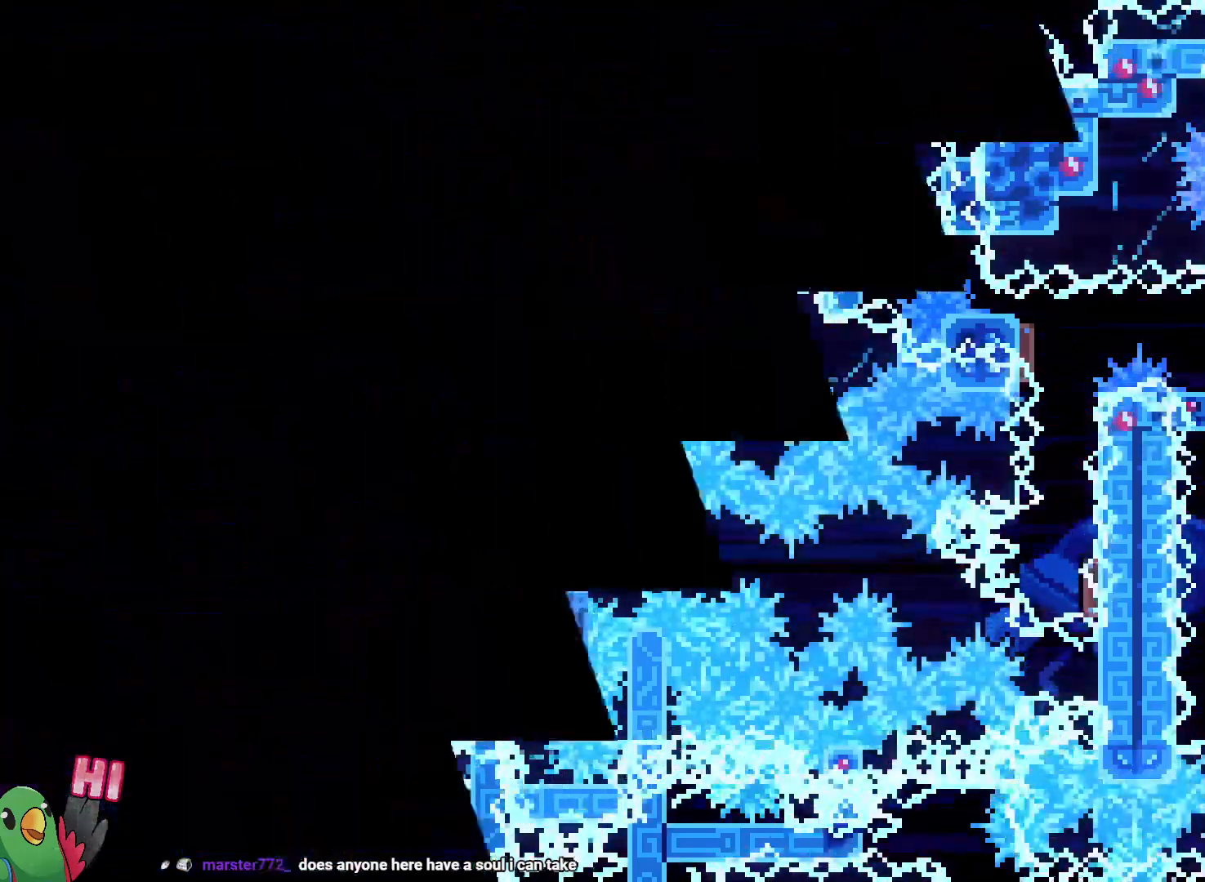
{"dt_ms": 500, "buttons": [], "left_stick": "center", "right_stick": "center"}
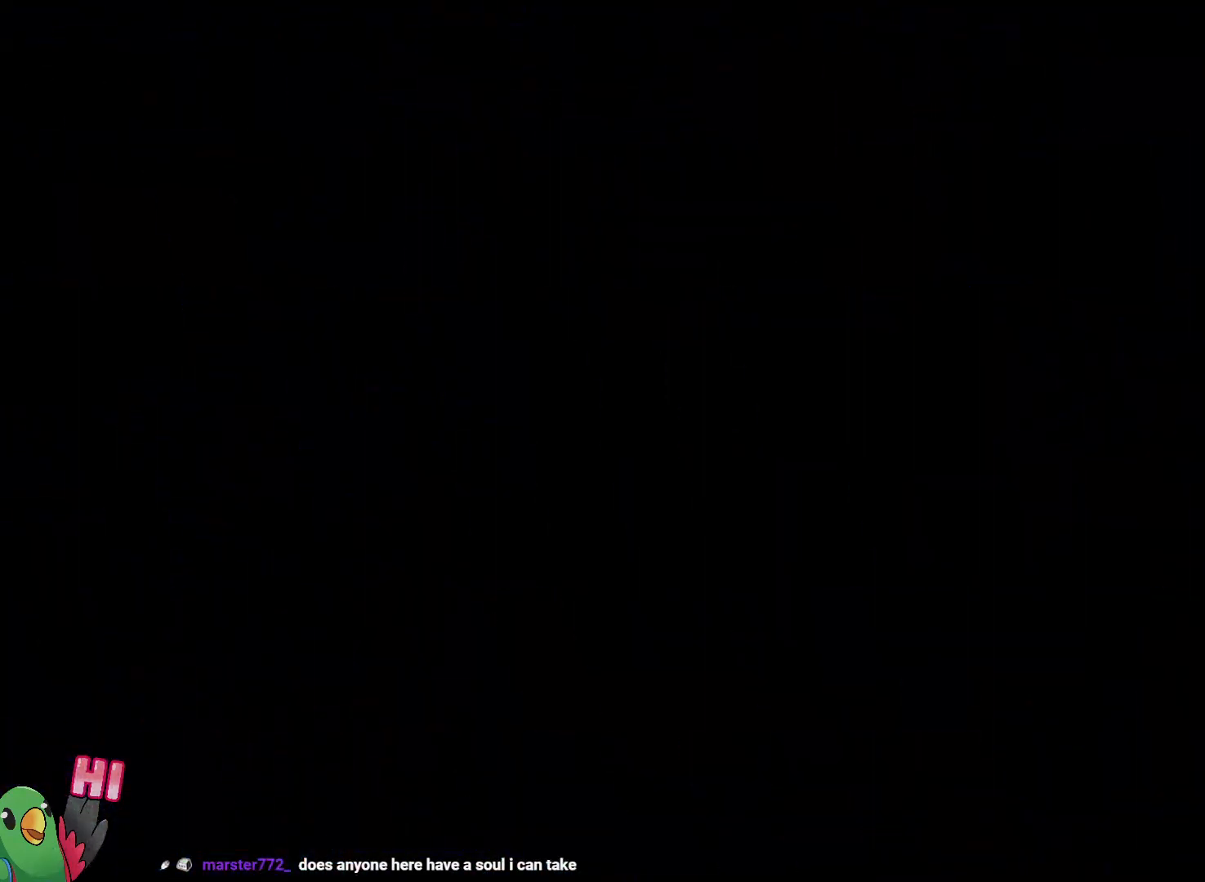
{"dt_ms": 500, "buttons": [], "left_stick": "center", "right_stick": "center", "events": []}